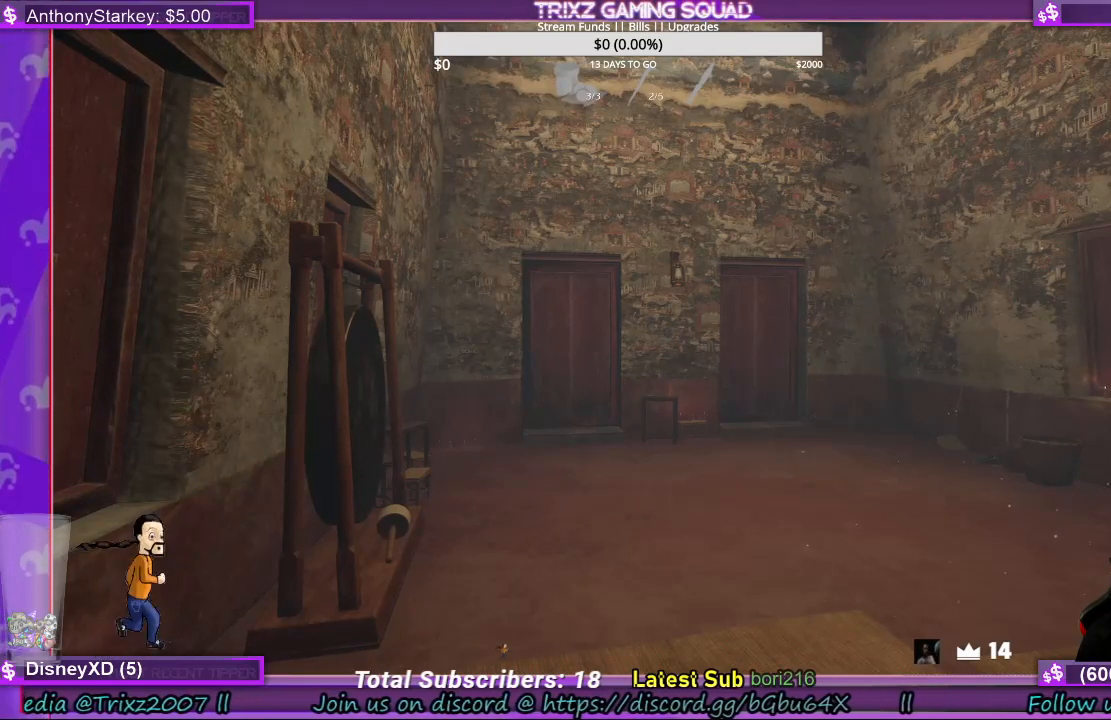
Gameplay with keyboard and mouse; each line is a JSON object with the keys and mouse buttons held at the frame after it. "events" lists presses ("down") and releases ("up") of "a", "ctrl", "d", "e", "f", "q", "r", "s", "shift", "space", "tab", "w", "mouse_left", "mouse_wheel", "mouse_right", "mouse_mb4" and "mouse_mb5" between this image and that frame as [ms after this image, input, new state], when the widget could be followed in between. "mouse_left", "mouse_wheel", "mouse_right", "mouse_mb4", "mouse_mb5" = the "left", "wheel", "right", "mb4", "mb5" buttons of the "mouse" list. No other keys are recorded. "wheel" means that the mouse wheel is clicked or scrolled. Mouse movement is not recorded.
{"keys": [], "mouse": [], "events": [[134, "mouse_left", "down"], [200, "mouse_left", "up"]]}
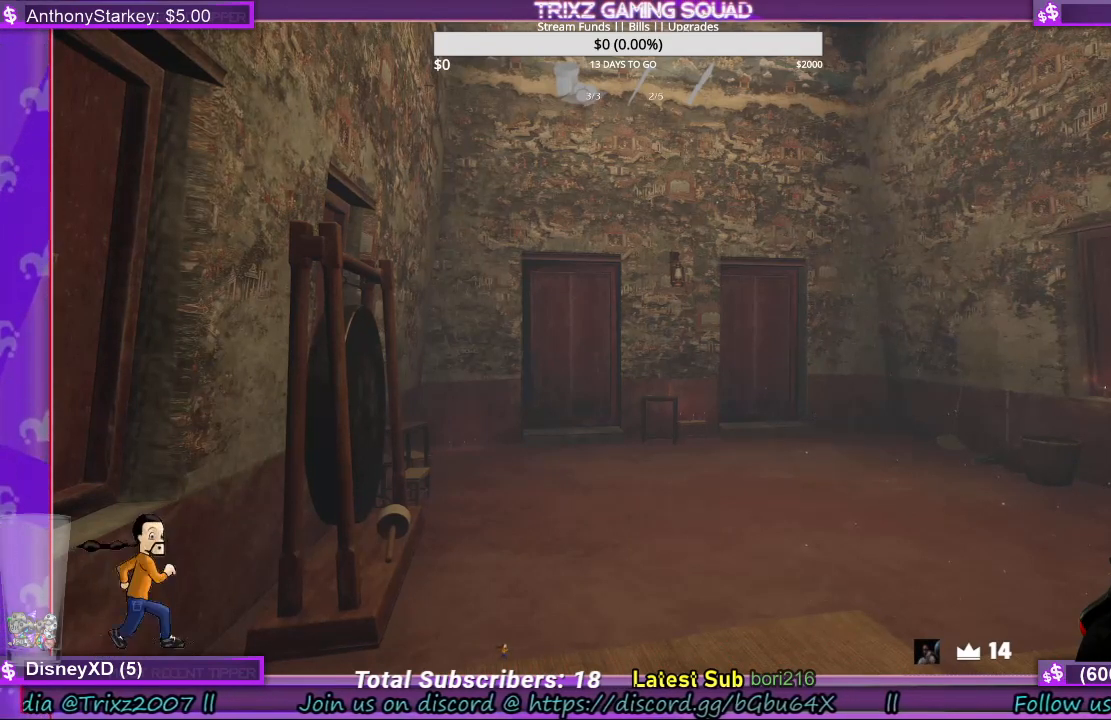
{"keys": [], "mouse": [], "events": []}
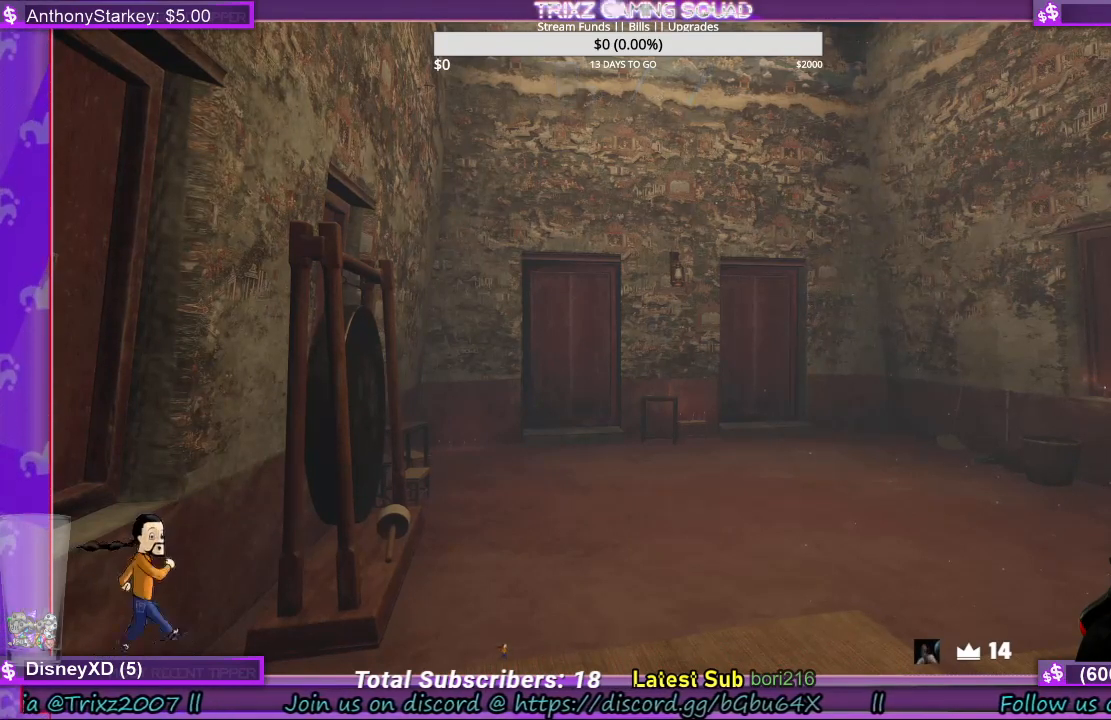
{"keys": [], "mouse": [], "events": [[234, "mouse_left", "down"], [300, "mouse_left", "up"]]}
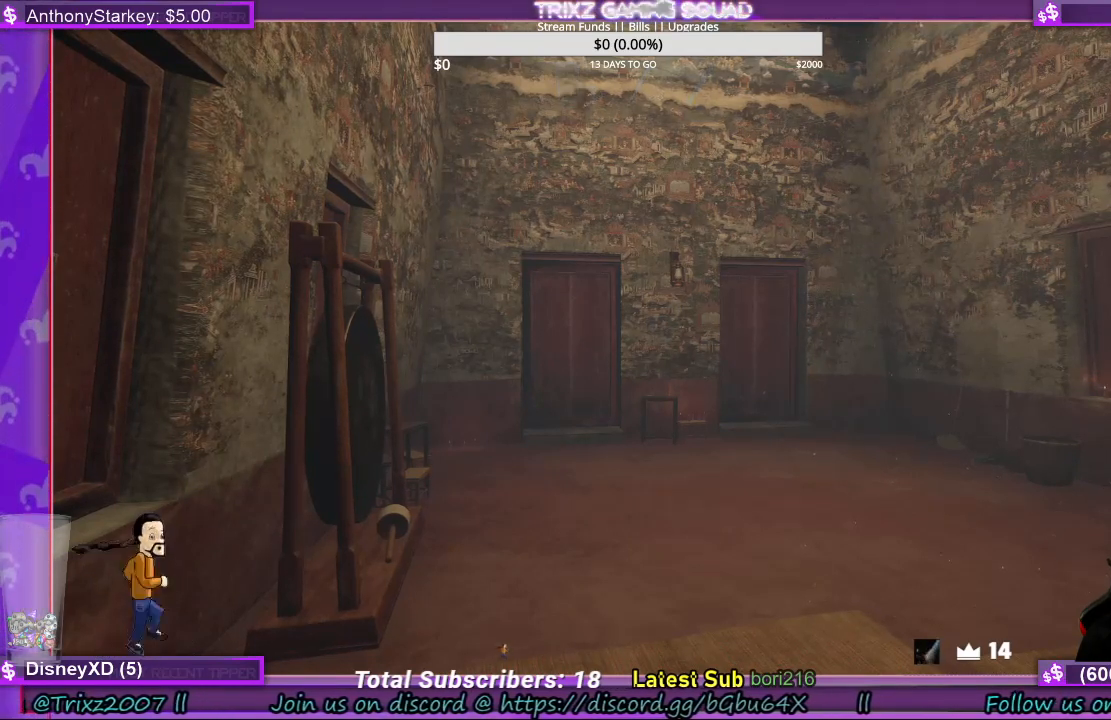
{"keys": [], "mouse": [], "events": []}
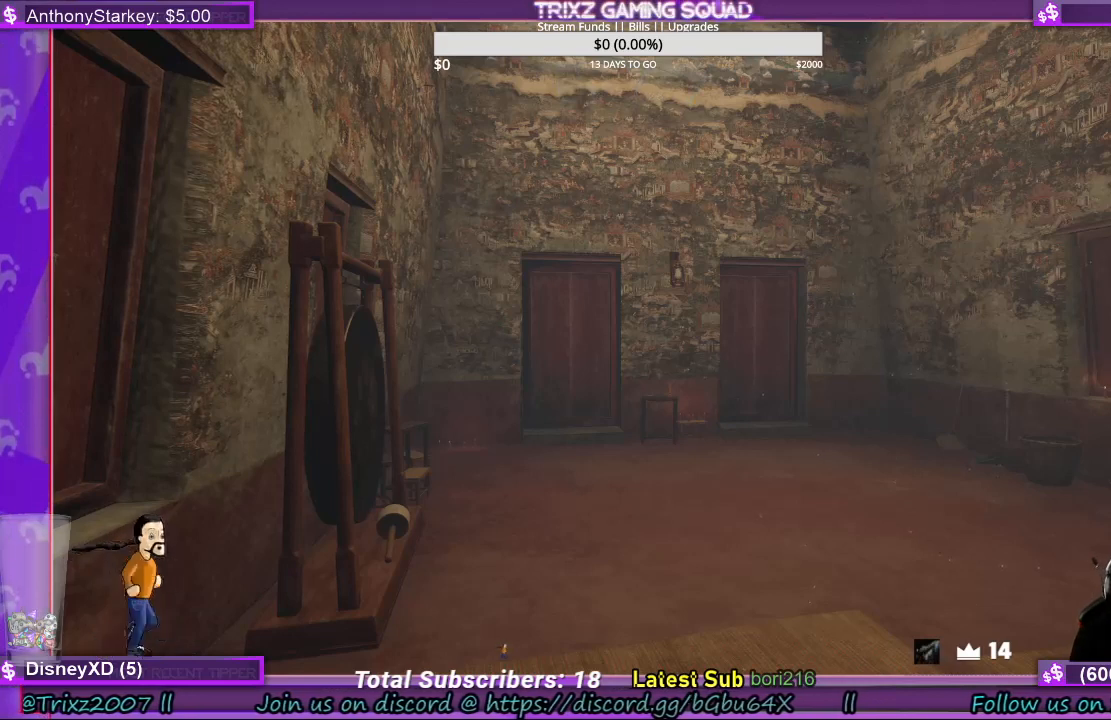
{"keys": [], "mouse": [], "events": [[267, "w", "down"], [334, "w", "up"], [434, "a", "down"], [500, "a", "up"]]}
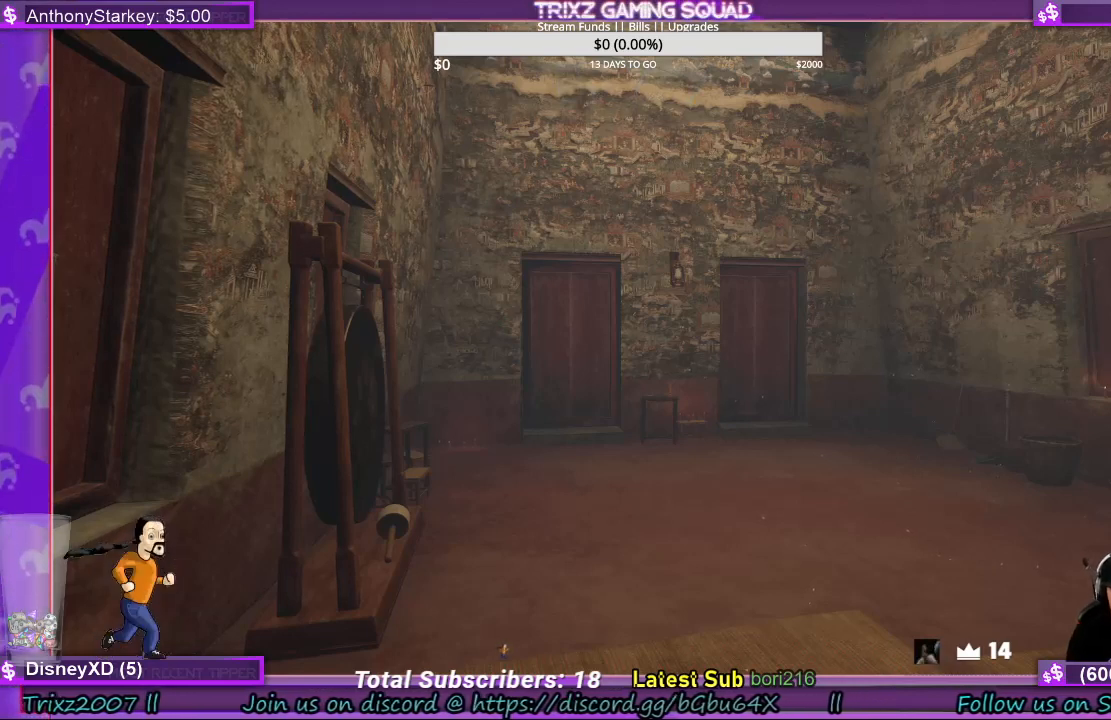
{"keys": [], "mouse": [], "events": [[134, "space", "down"], [234, "space", "up"], [367, "space", "down"], [434, "space", "up"]]}
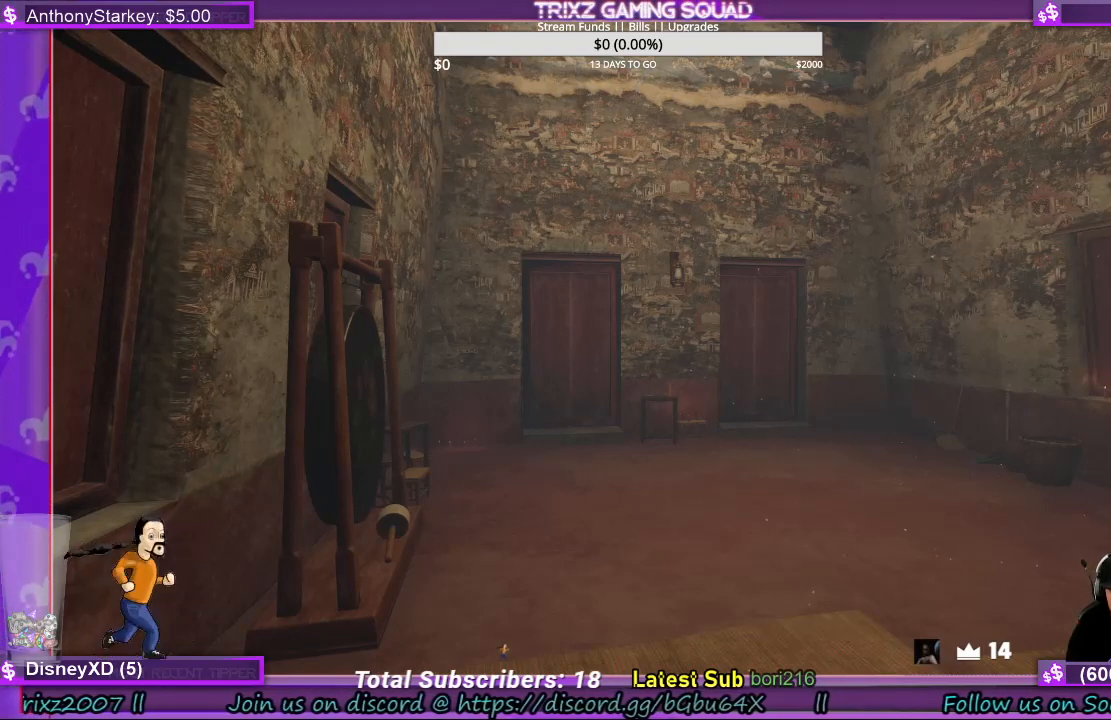
{"keys": [], "mouse": [], "events": [[200, "r", "down"], [267, "r", "up"]]}
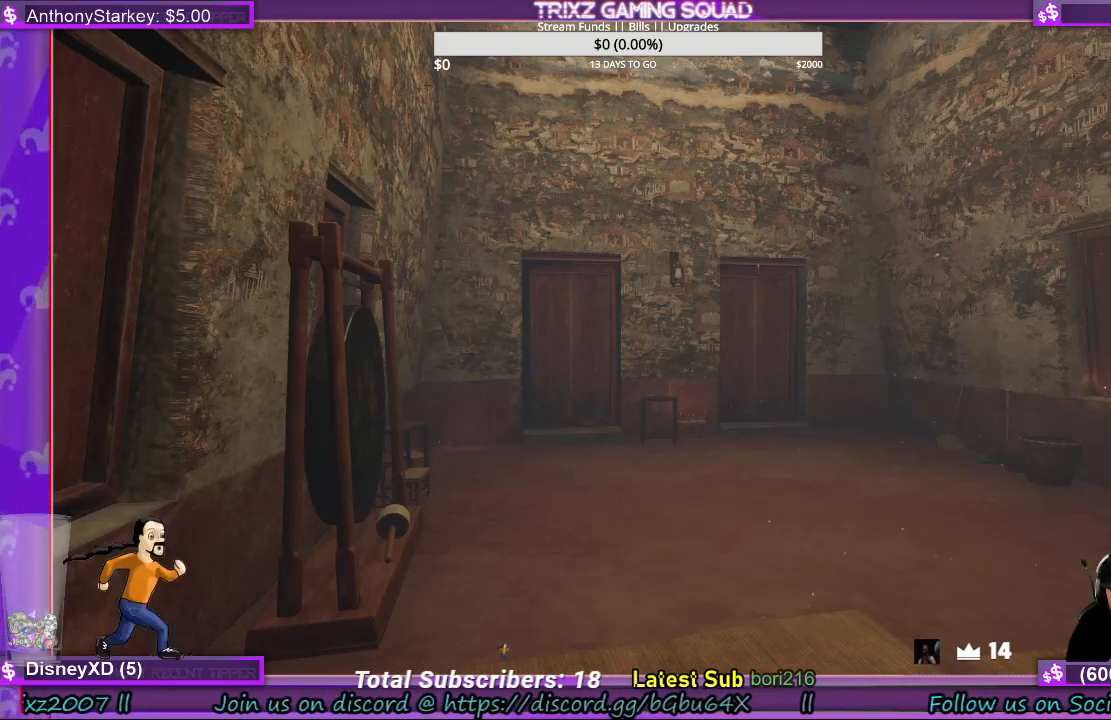
{"keys": ["space"], "mouse": [], "events": [[267, "space", "down"], [334, "space", "up"], [467, "space", "down"]]}
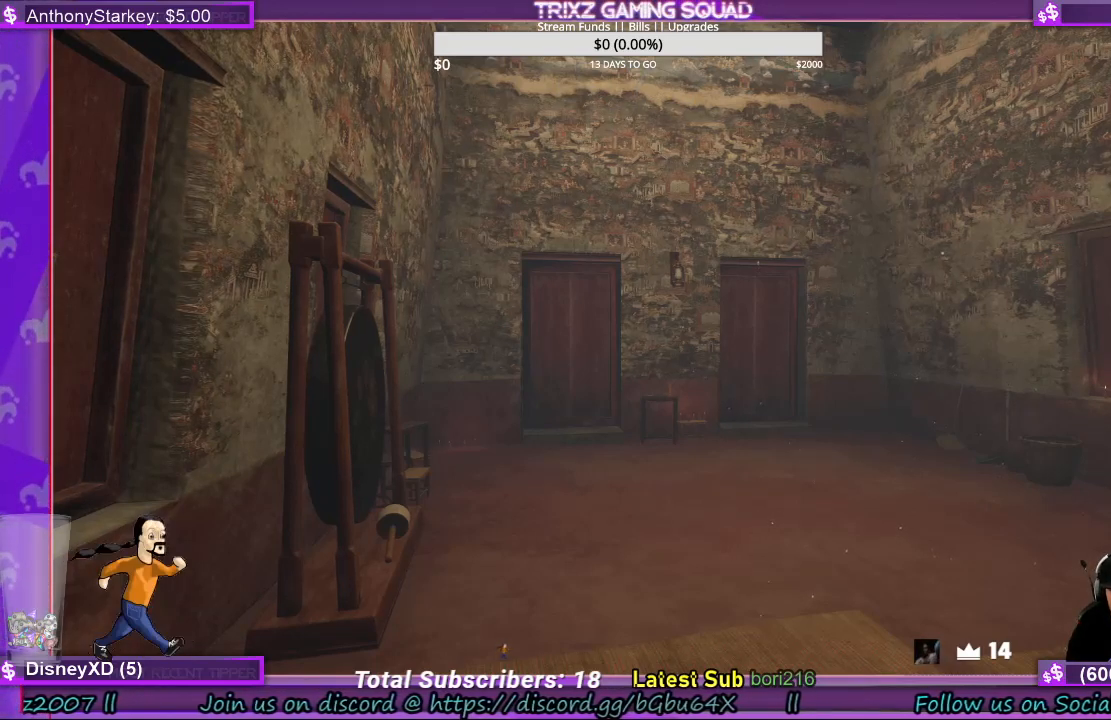
{"keys": [], "mouse": [], "events": [[34, "space", "up"], [400, "a", "down"], [467, "a", "up"]]}
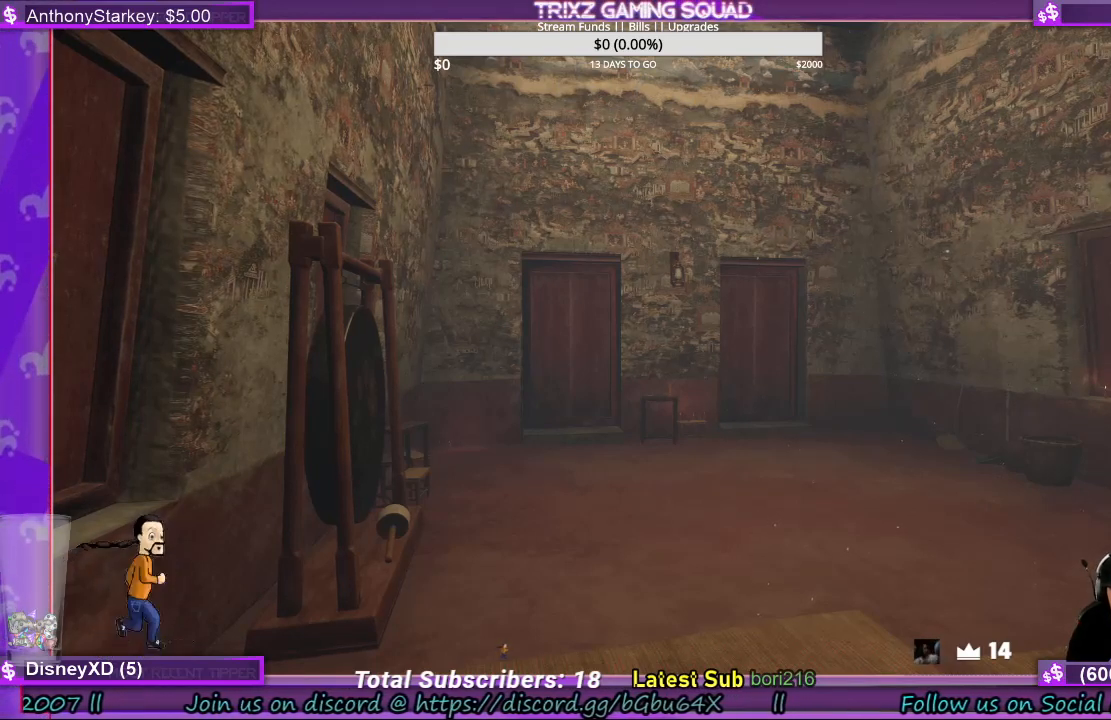
{"keys": [], "mouse": [], "events": []}
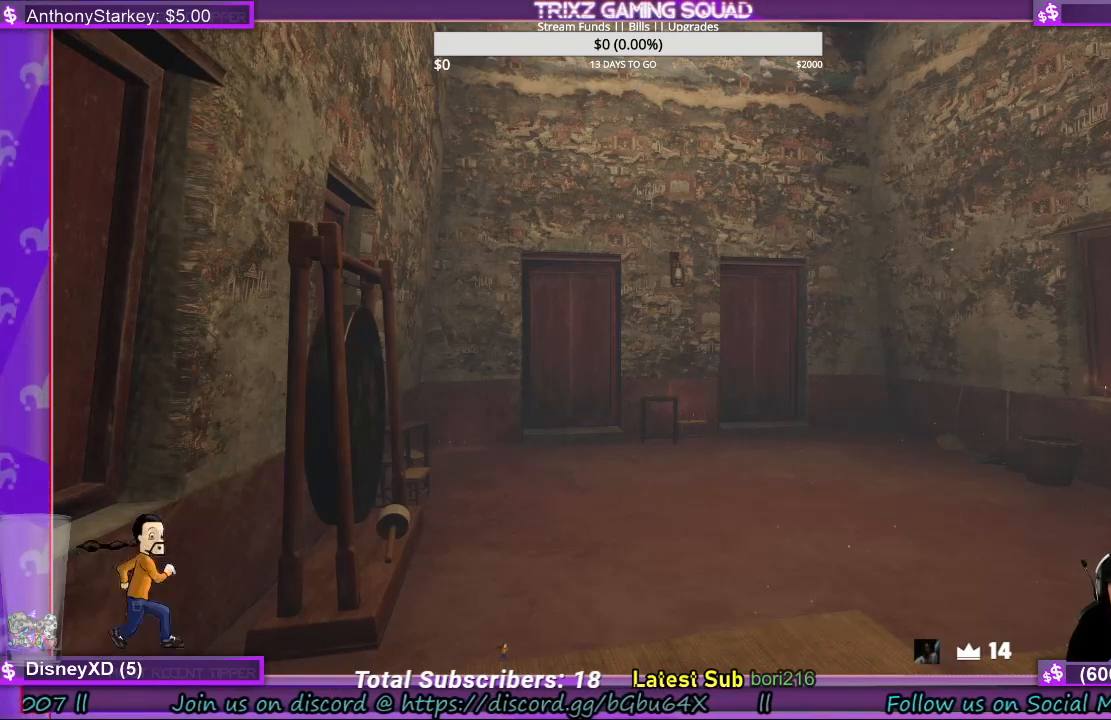
{"keys": [], "mouse": [], "events": []}
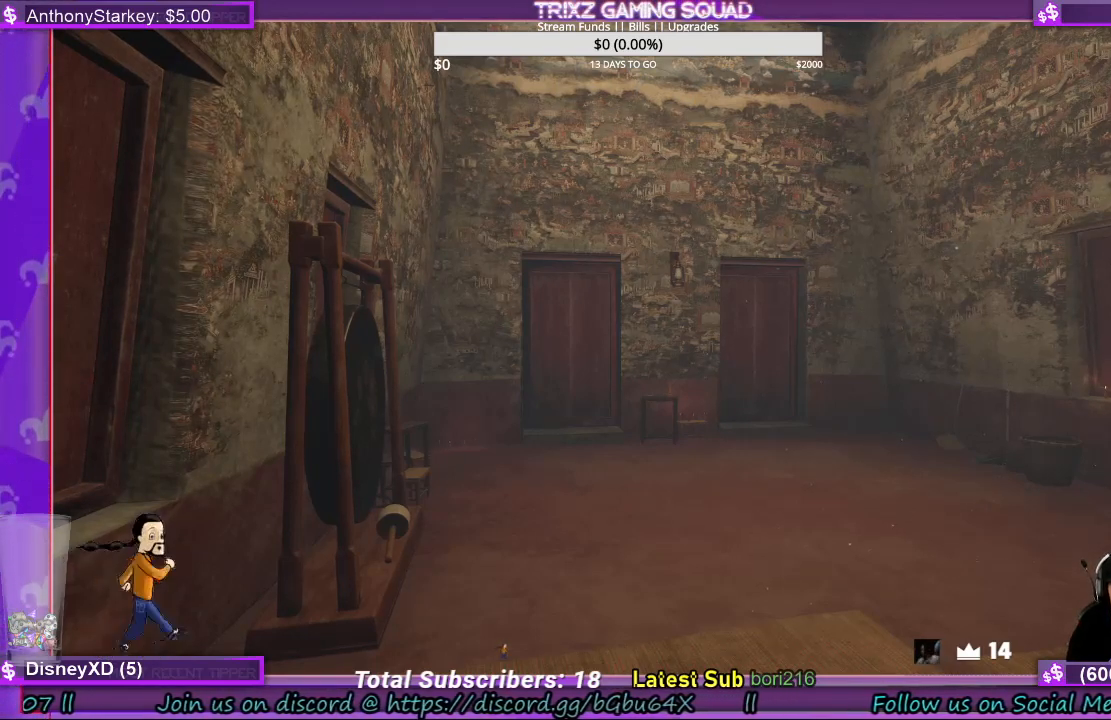
{"keys": ["space"], "mouse": [], "events": [[434, "space", "down"]]}
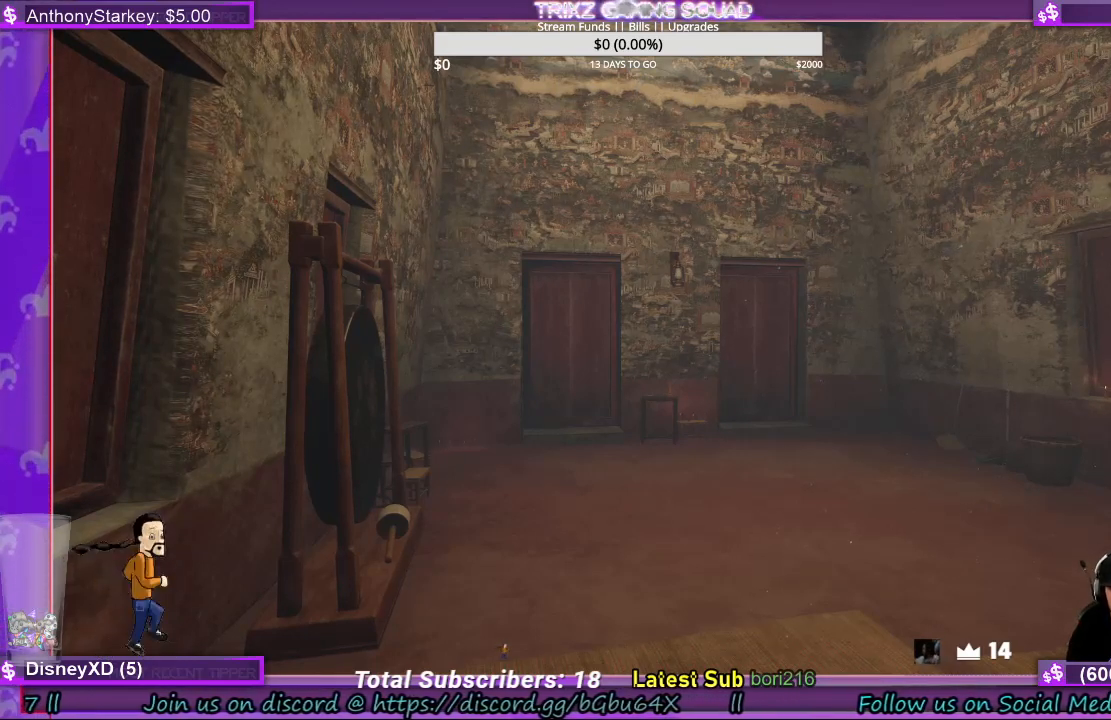
{"keys": ["a"], "mouse": [], "events": [[34, "space", "up"], [167, "space", "down"], [300, "space", "up"], [467, "a", "down"]]}
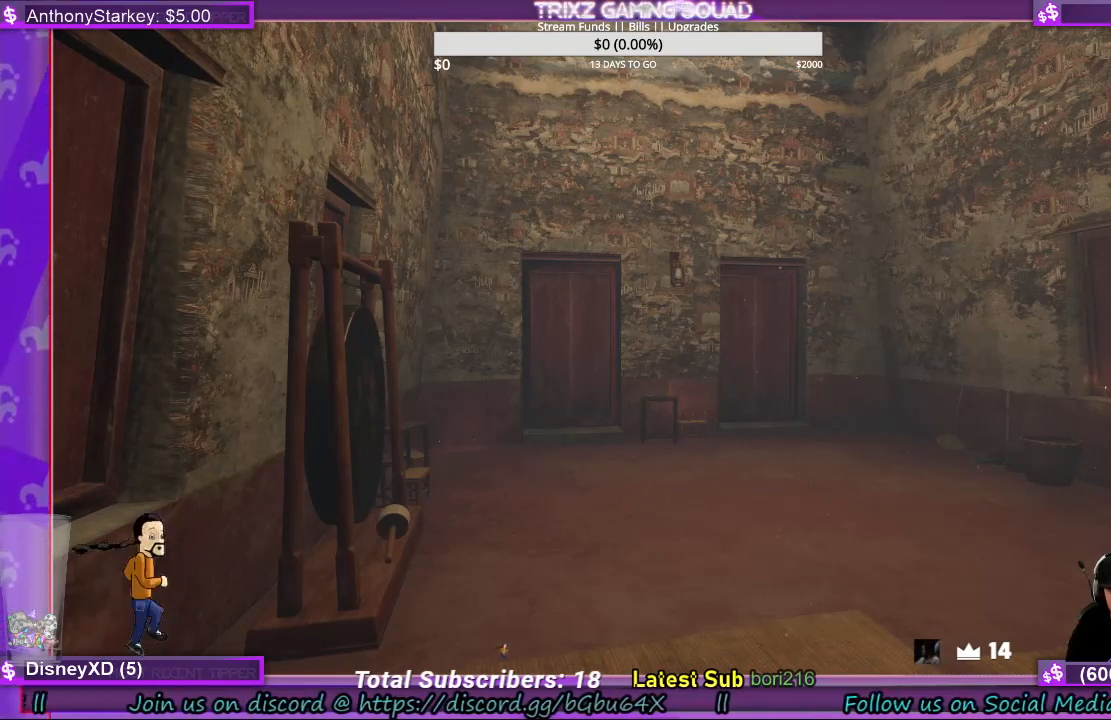
{"keys": ["space"], "mouse": [], "events": [[67, "a", "up"], [67, "space", "down"], [200, "space", "up"], [467, "space", "down"]]}
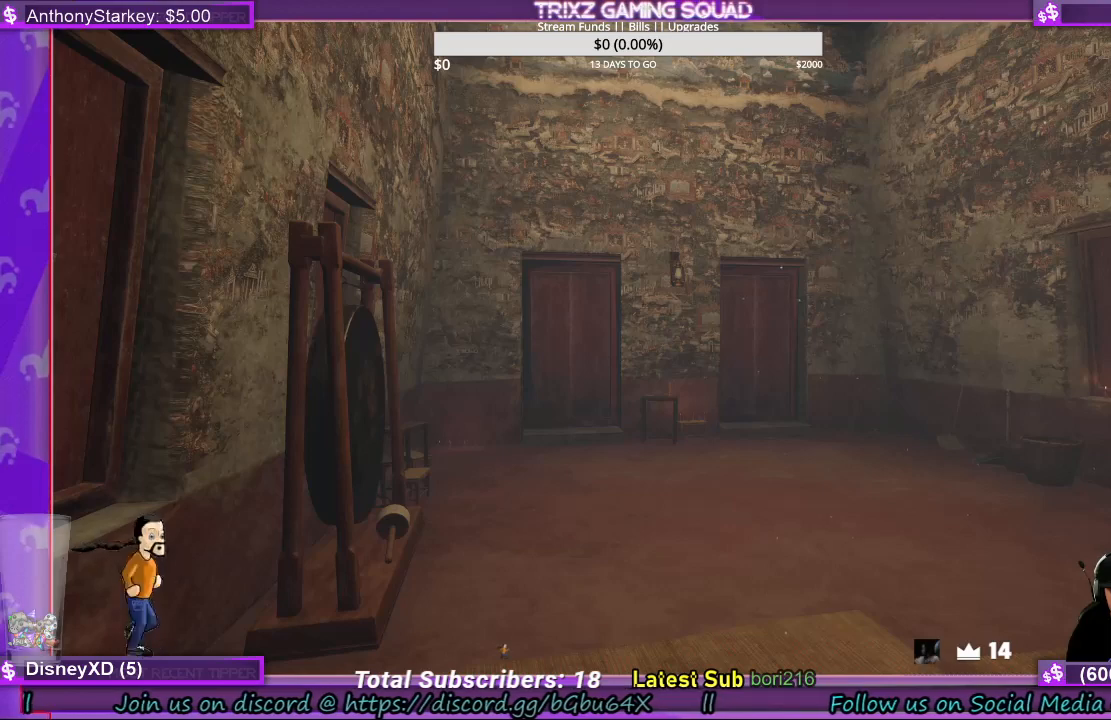
{"keys": [], "mouse": [], "events": [[67, "space", "up"], [100, "a", "down"], [167, "space", "down"], [200, "a", "up"], [267, "space", "up"]]}
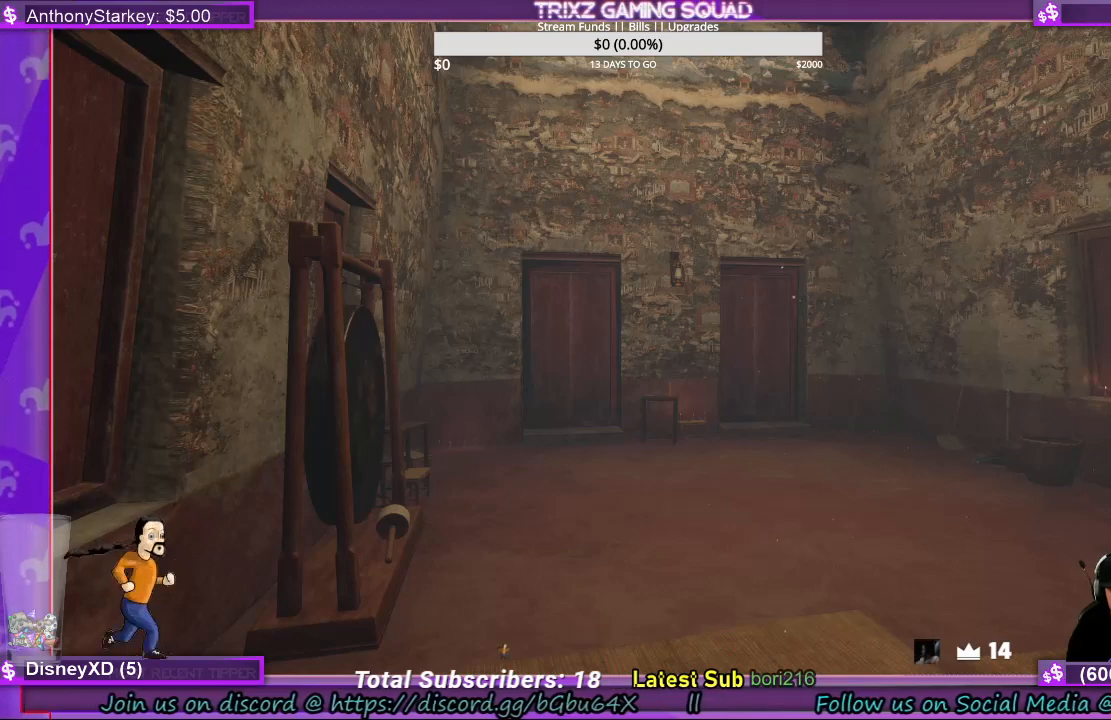
{"keys": [], "mouse": [], "events": []}
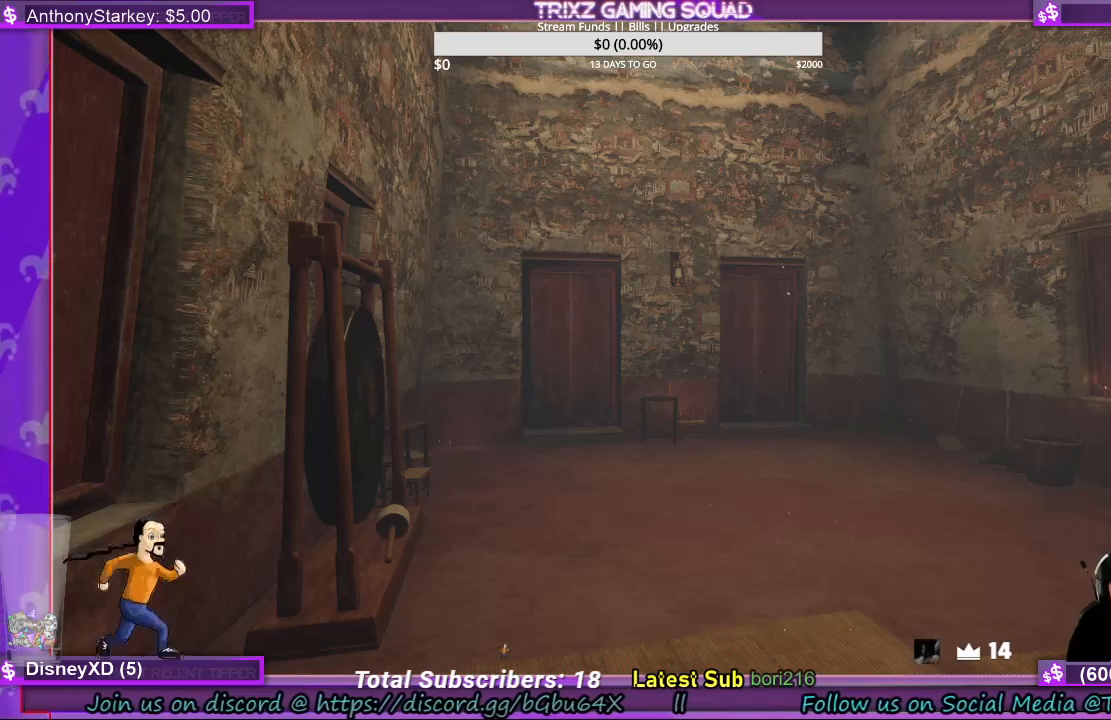
{"keys": [], "mouse": [], "events": []}
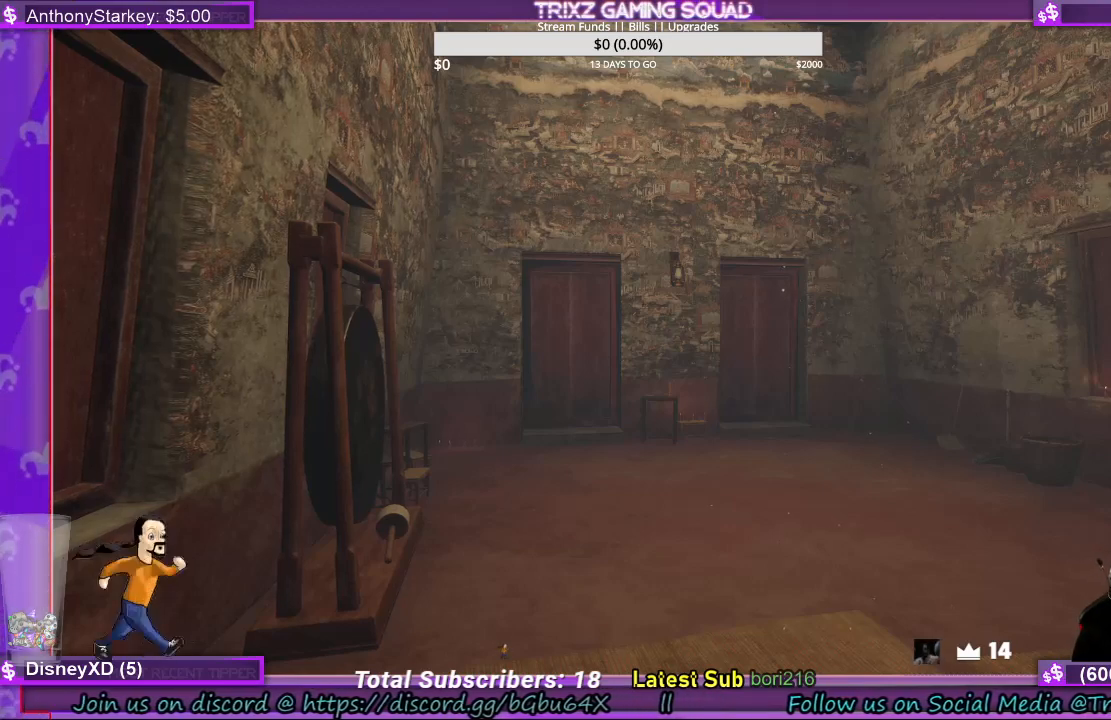
{"keys": [], "mouse": [], "events": [[67, "mouse_right", "down"], [167, "mouse_right", "up"], [367, "mouse_left", "down"], [467, "mouse_left", "up"]]}
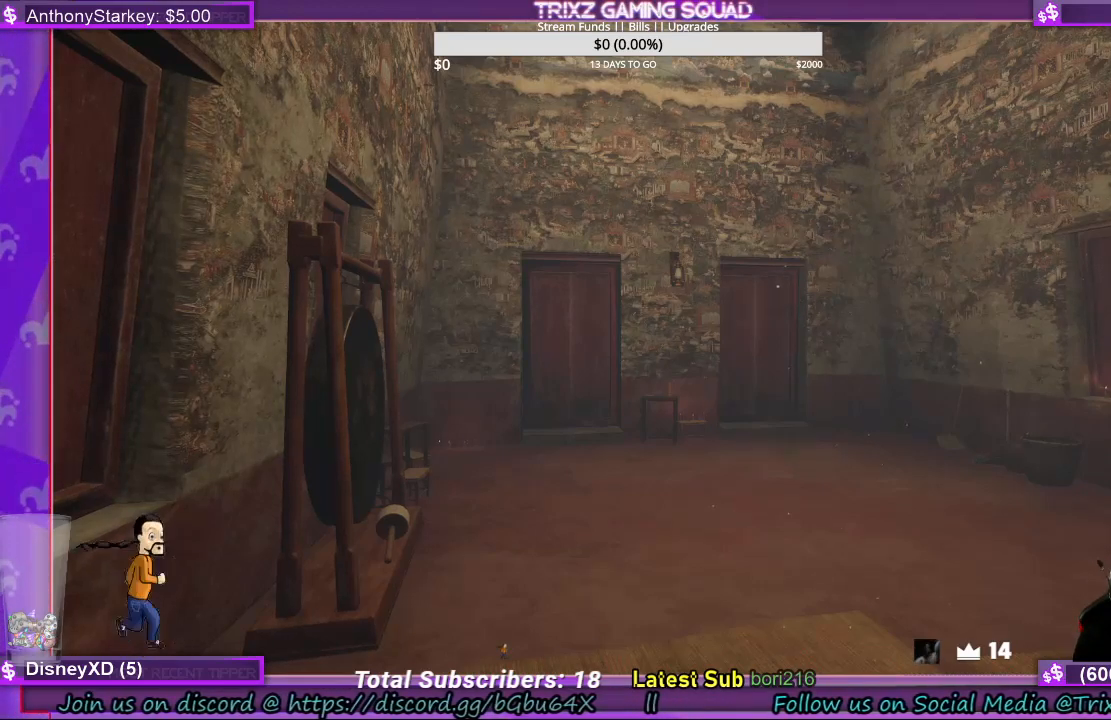
{"keys": ["shift", "w"], "mouse": [], "events": [[300, "w", "down"], [434, "shift", "down"]]}
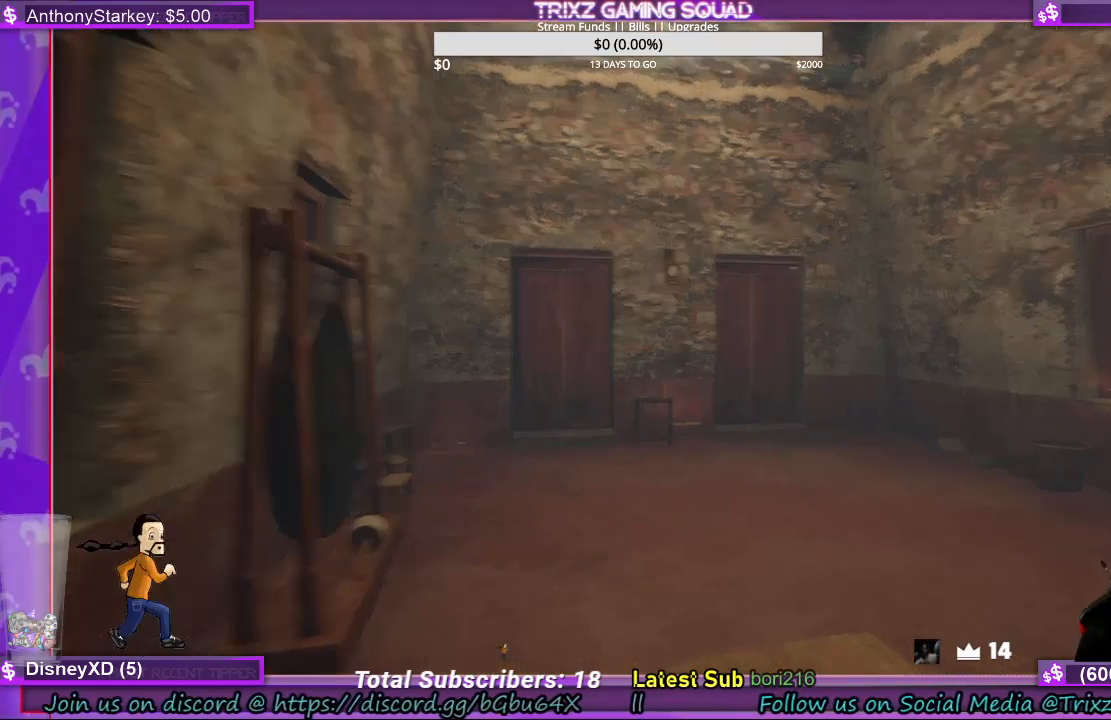
{"keys": ["a", "shift", "w"], "mouse": [], "events": [[500, "a", "down"]]}
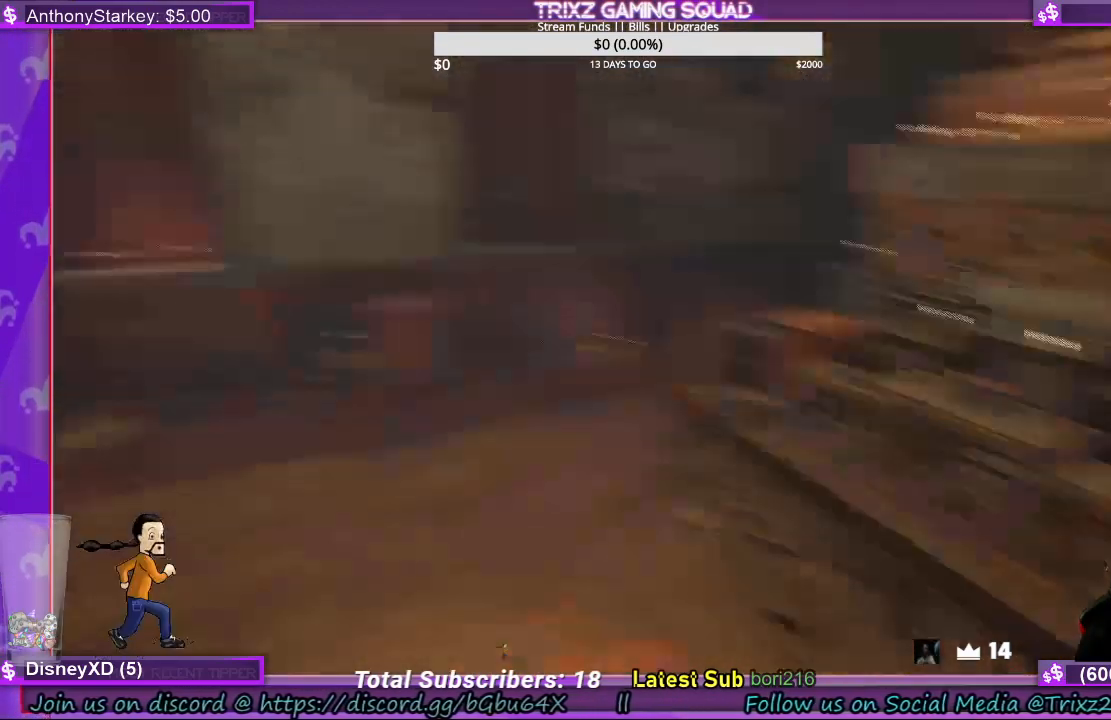
{"keys": ["a", "shift", "w"], "mouse": [], "events": [[267, "a", "up"], [400, "a", "down"]]}
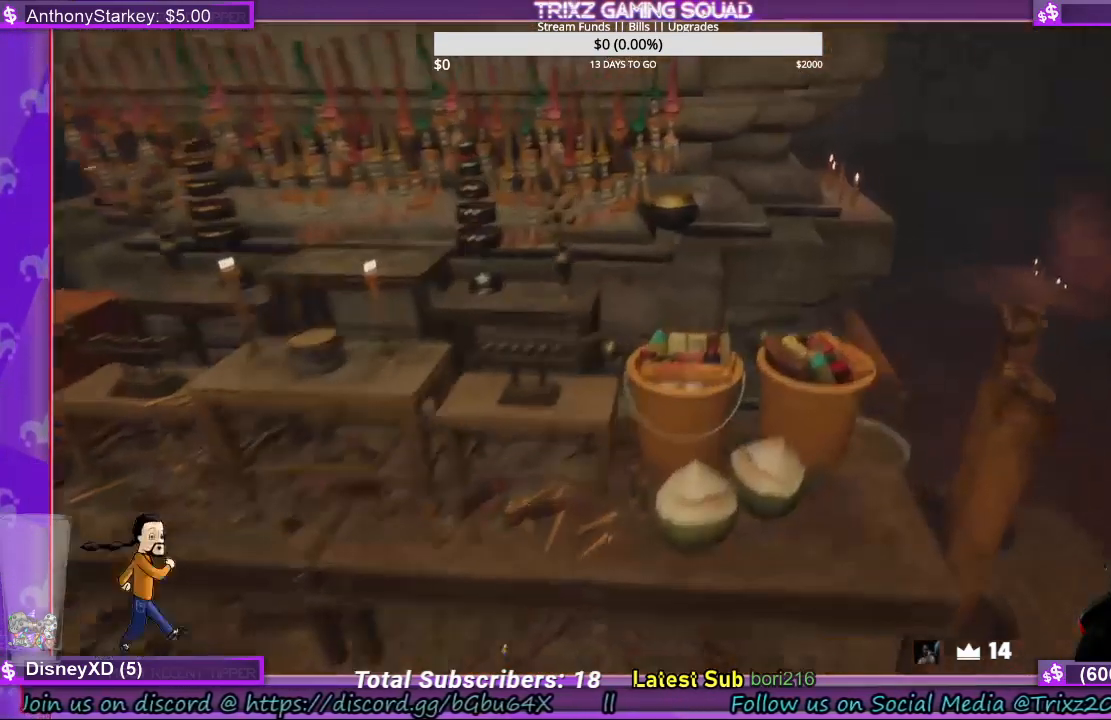
{"keys": [], "mouse": [], "events": [[67, "w", "up"], [100, "shift", "up"], [134, "a", "up"]]}
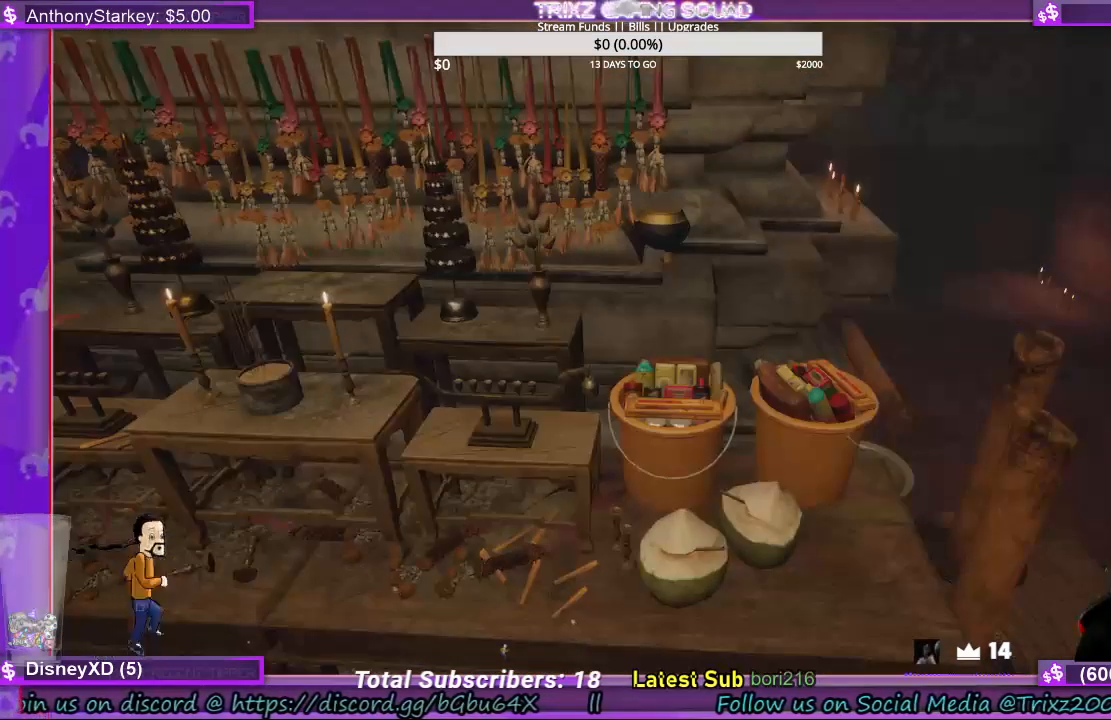
{"keys": [], "mouse": [], "events": [[34, "s", "down"], [400, "s", "up"]]}
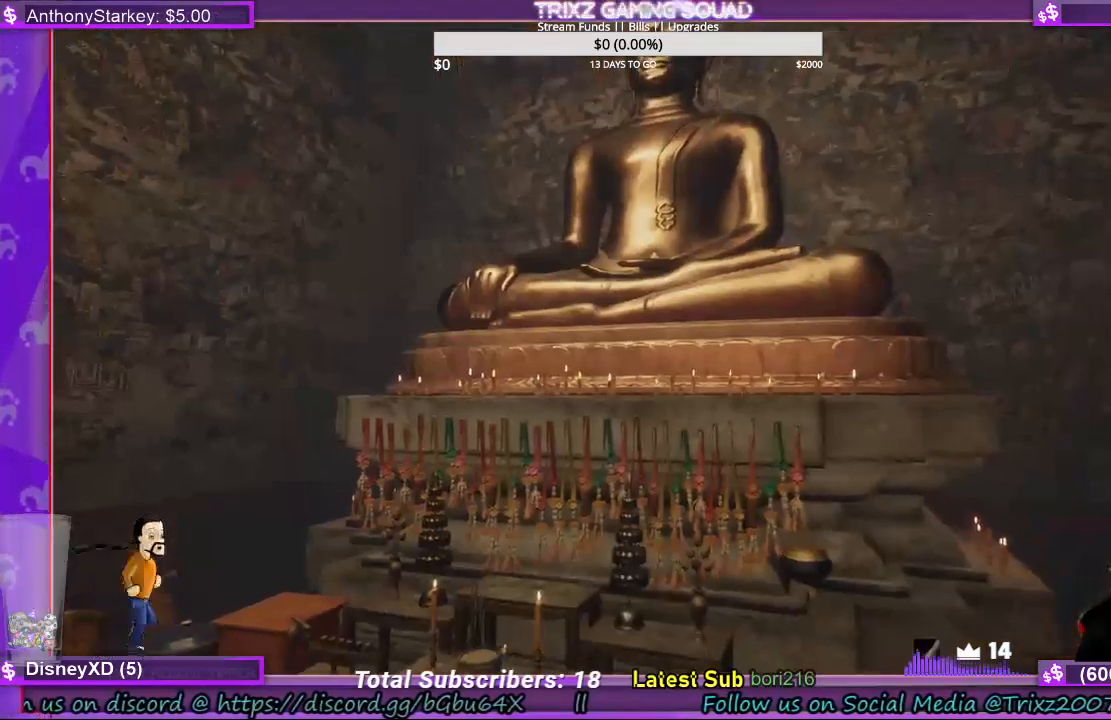
{"keys": [], "mouse": [], "events": [[434, "a", "down"], [500, "a", "up"]]}